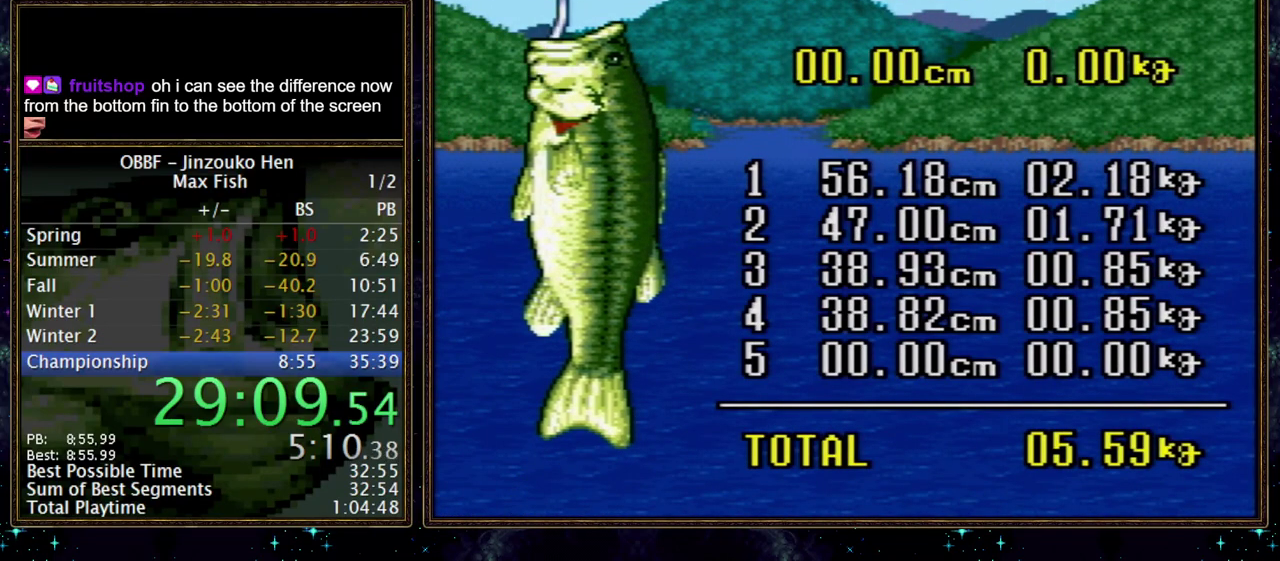
Gameplay with a controller (Nintendo layout); each line is a JSON object with the inputs held at the frame after it. "events" lists button and stick changes between this image and that frame as [ms after this image, input, new state], when the widget could be followed in between. Not read: A L3 R3.
{"buttons": [], "events": []}
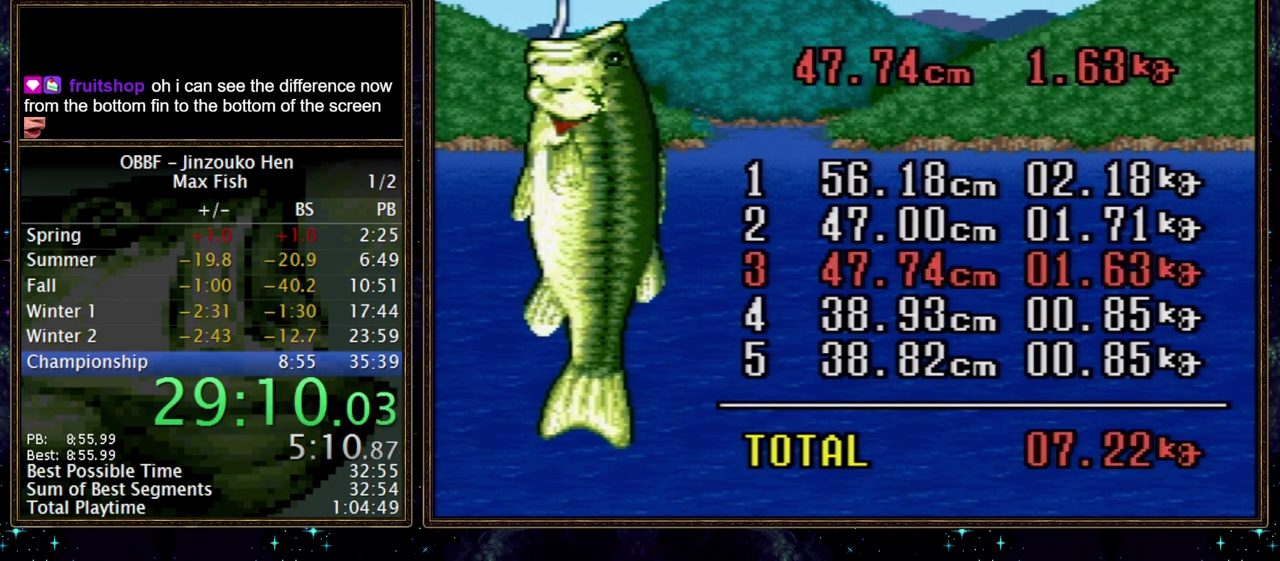
{"buttons": ["B"], "events": [[267, "B", "down"]]}
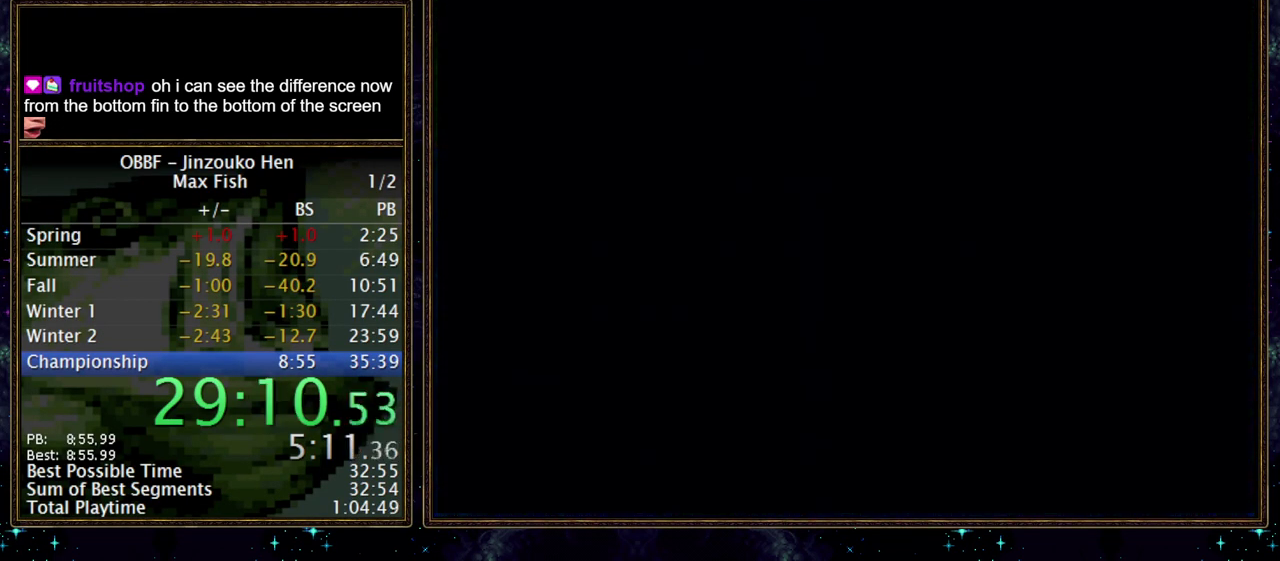
{"buttons": ["B"], "events": []}
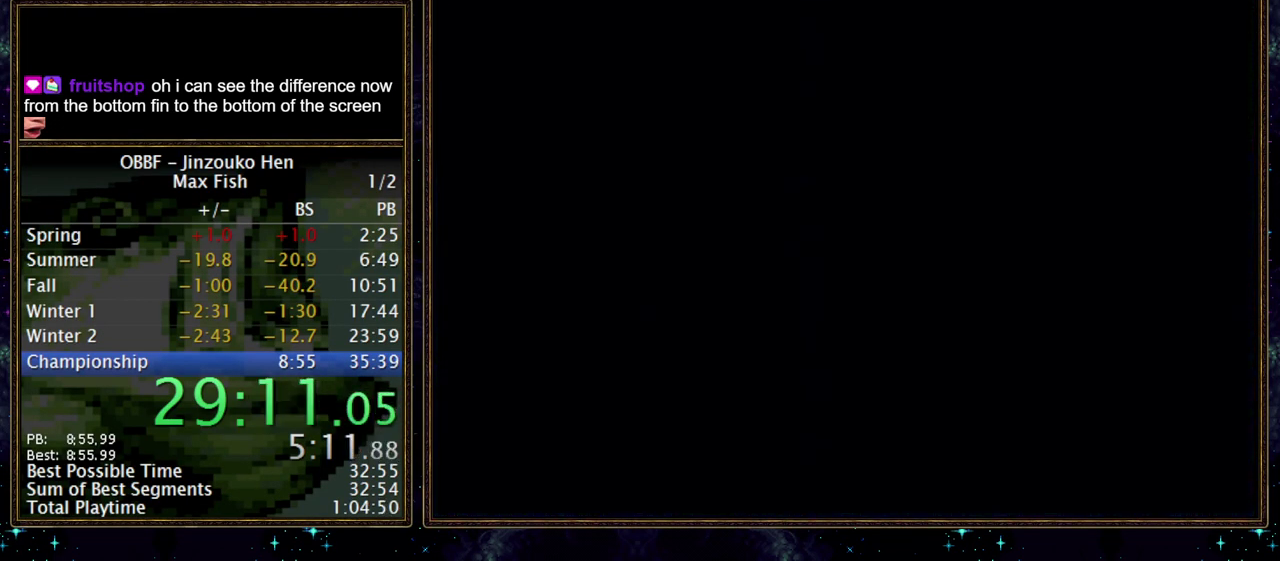
{"buttons": ["B"], "events": []}
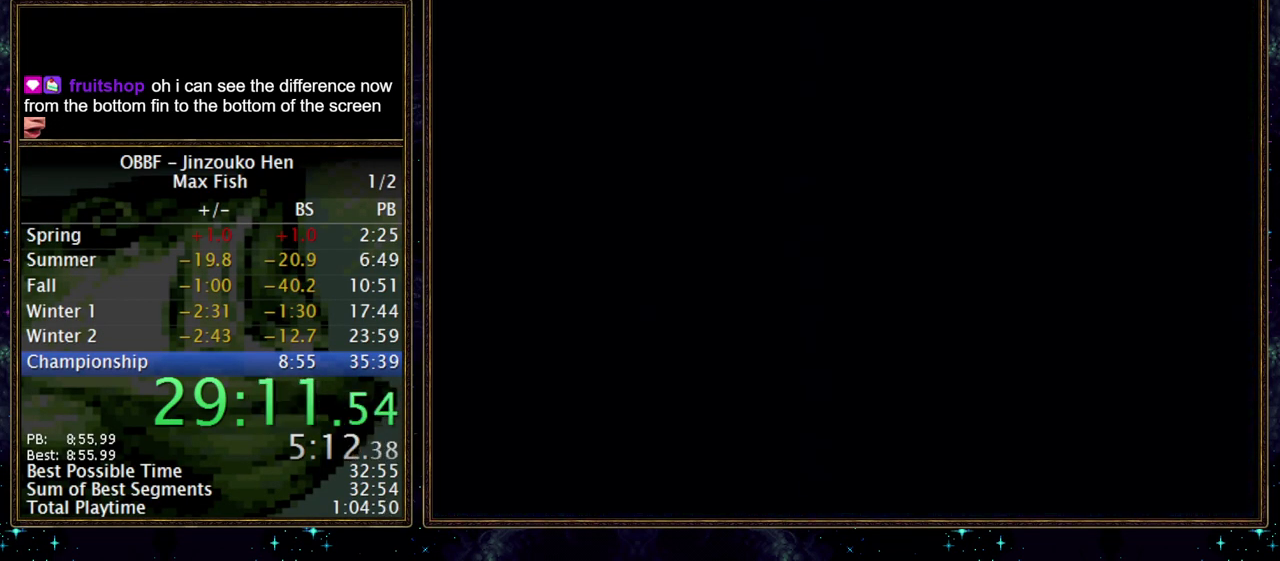
{"buttons": ["B"], "events": []}
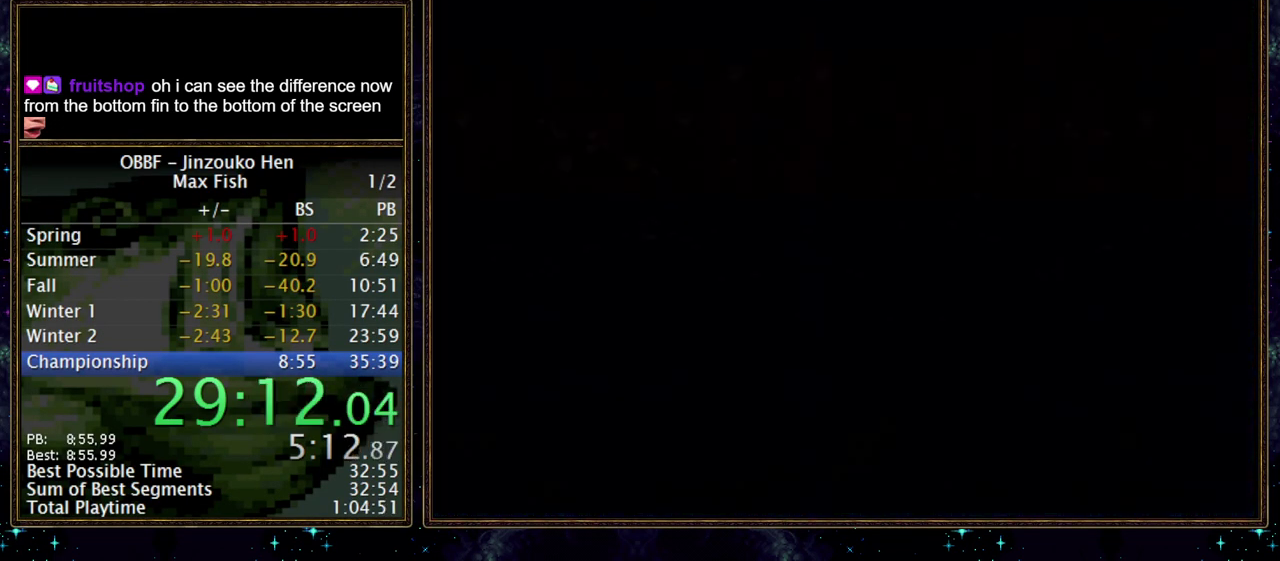
{"buttons": ["B"], "events": []}
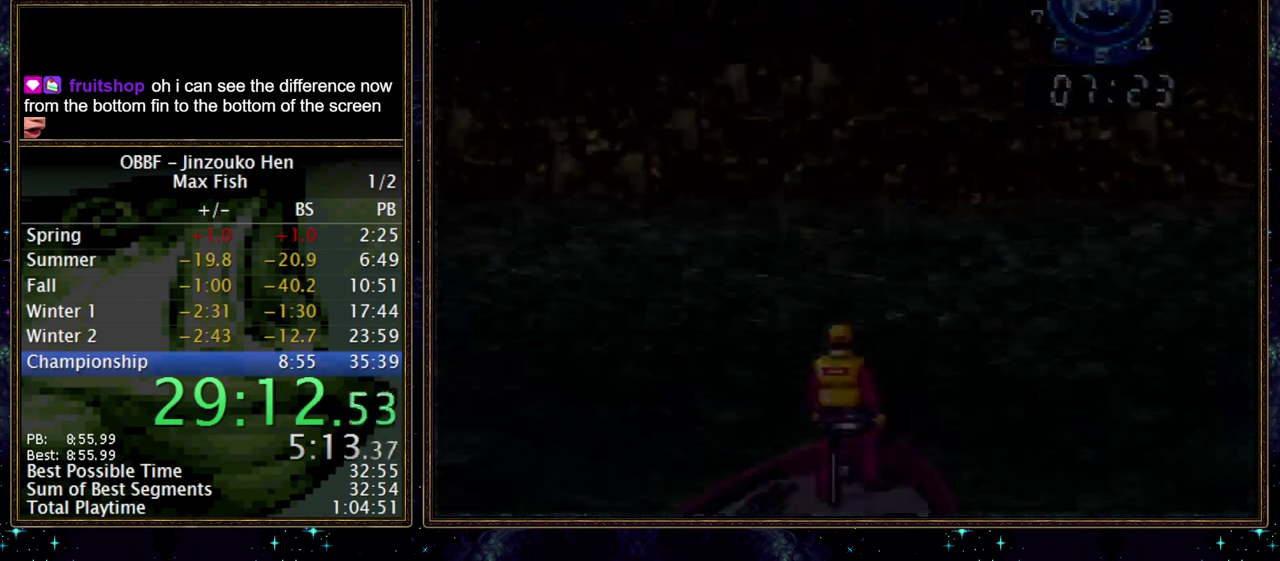
{"buttons": ["B"], "events": []}
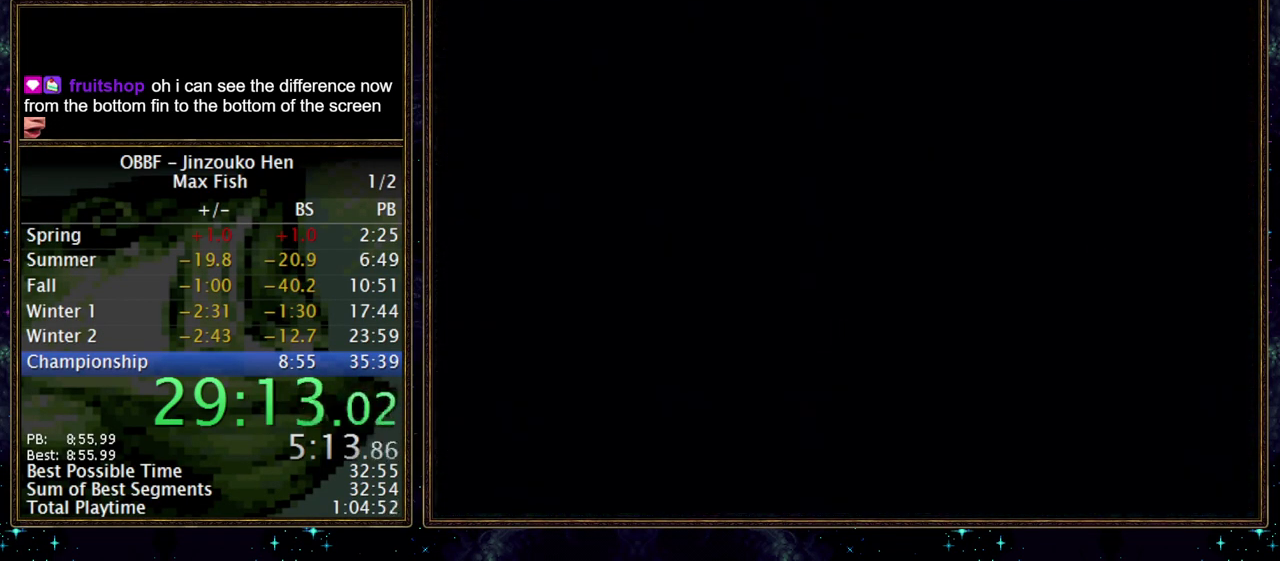
{"buttons": ["B"], "events": []}
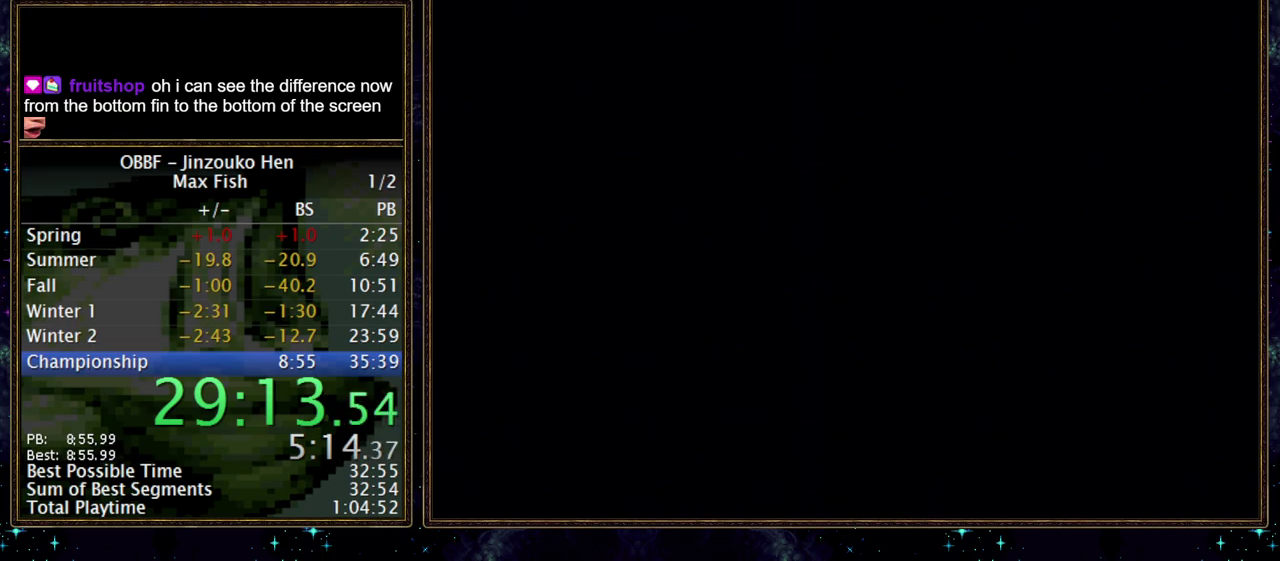
{"buttons": ["B"], "events": [[250, "B", "up"], [317, "B", "down"]]}
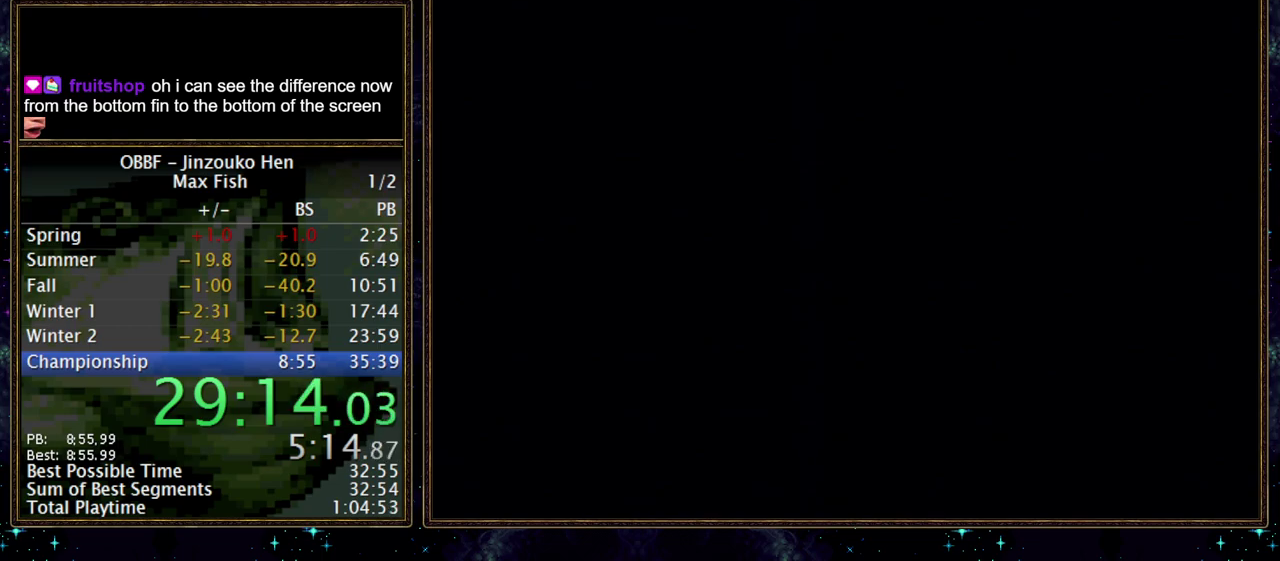
{"buttons": ["B"], "events": []}
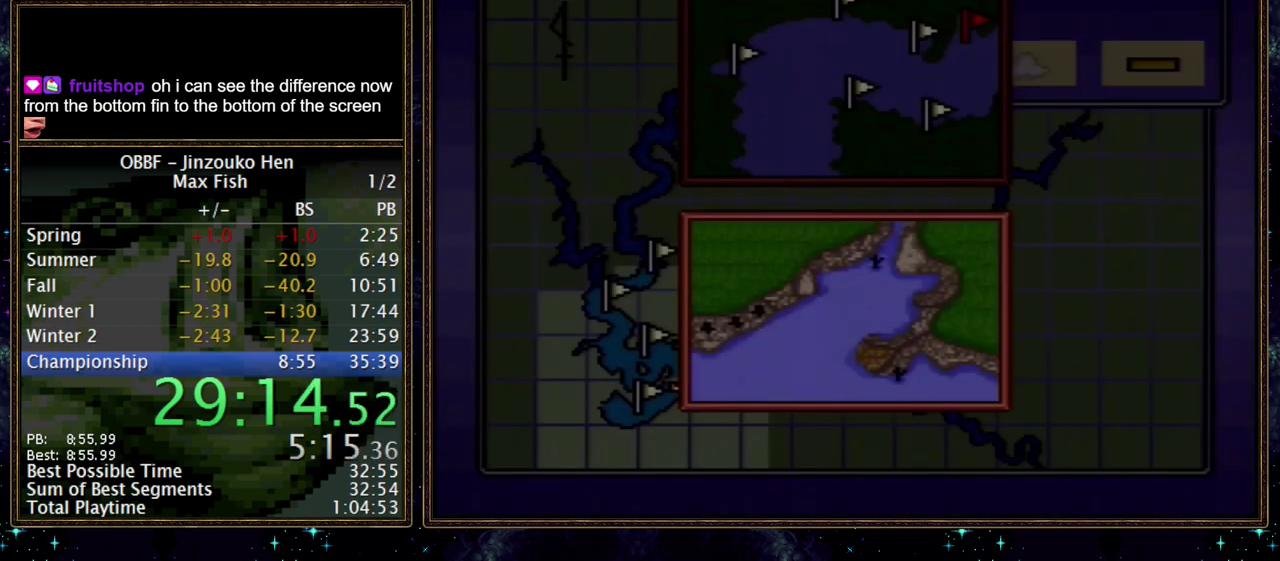
{"buttons": ["B"], "events": []}
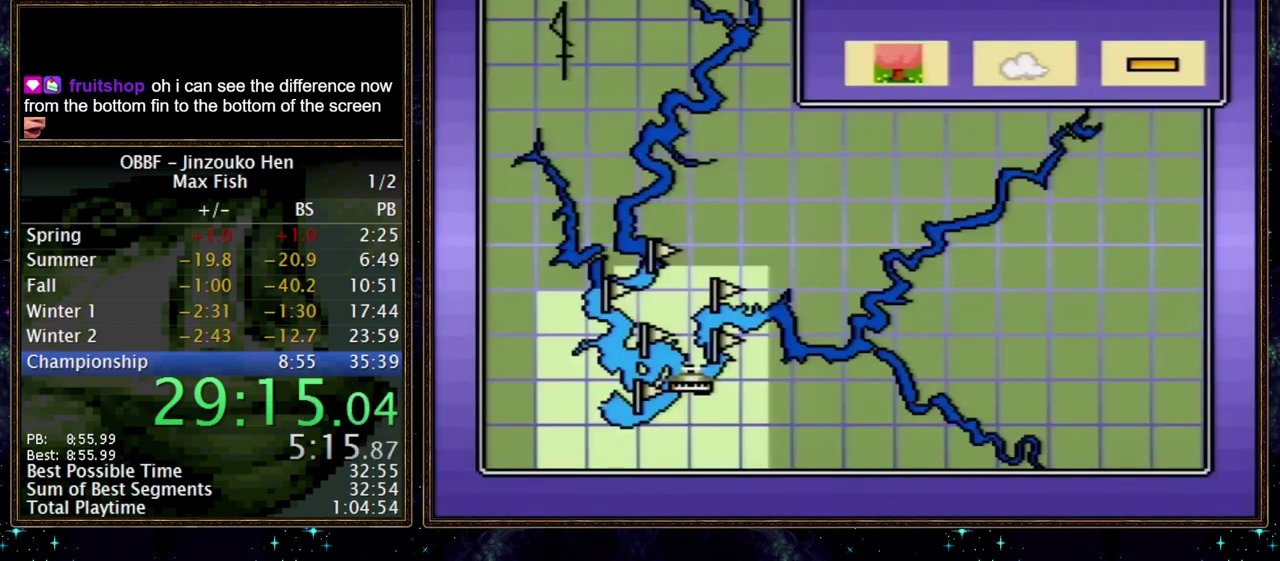
{"buttons": ["B", "DPAD_RIGHT"], "events": [[350, "DPAD_RIGHT", "down"]]}
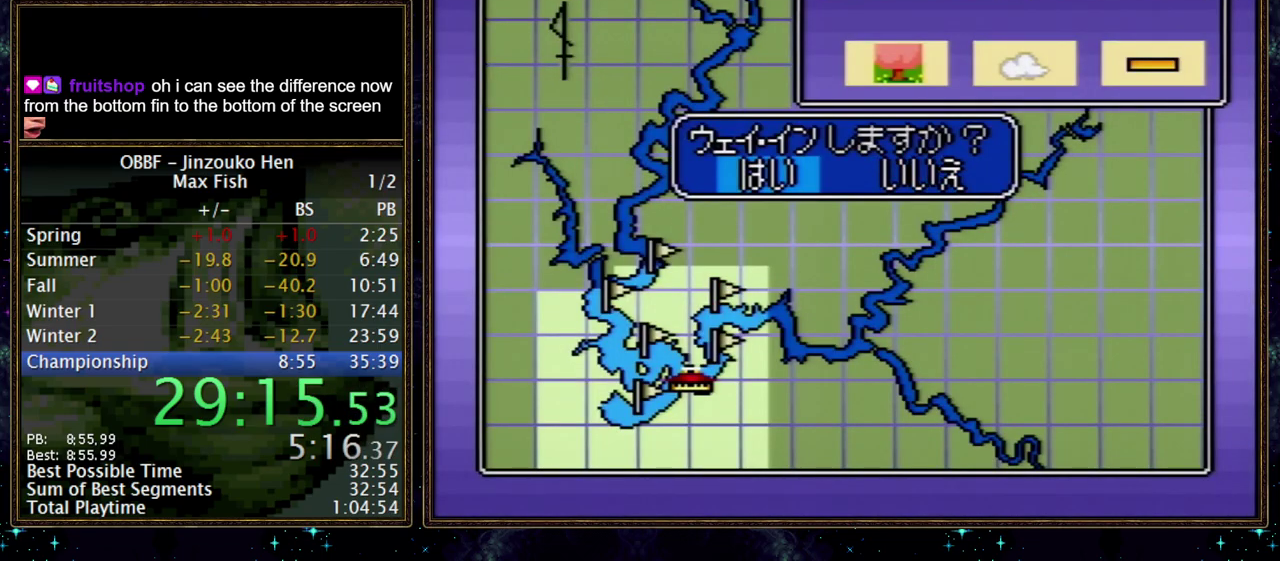
{"buttons": ["DPAD_RIGHT"], "events": [[200, "B", "up"]]}
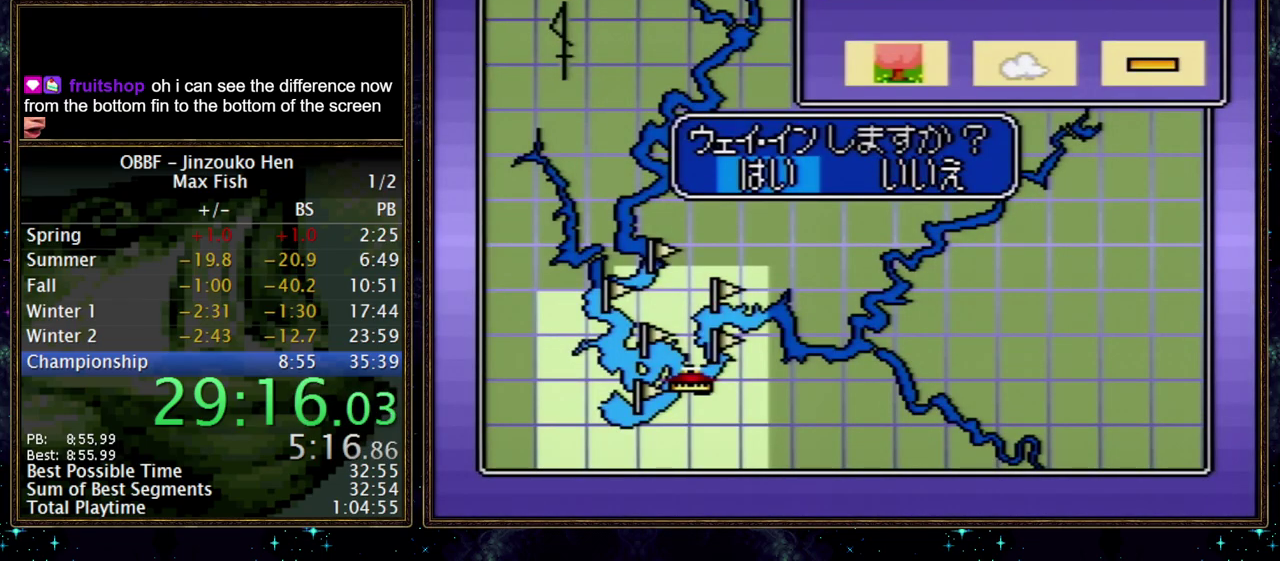
{"buttons": [], "events": [[117, "DPAD_RIGHT", "up"]]}